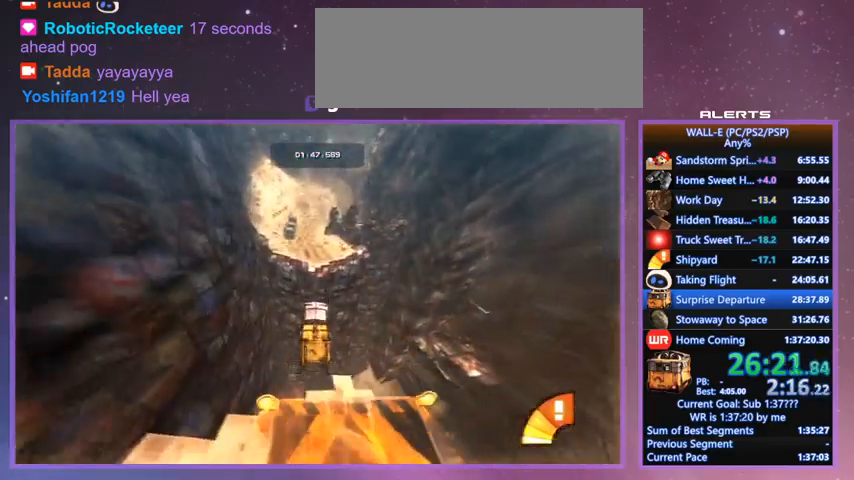
Gameplay with keyboard; each line is a JSON object with the keys held at the frame after it. "events" lists presses ("down") and releases ("up") of "a", "d", "e", "f", "g", "i", "j", "k", "l", "q", "s", "shift", "space", "v", "w" and "z" between this image and that frame as [ms after this image, input, new state], when the widget could be followed in between. No other keys are recorded. Mouse input is not recorded.
{"keys": ["w"], "events": [[200, "space", "up"]]}
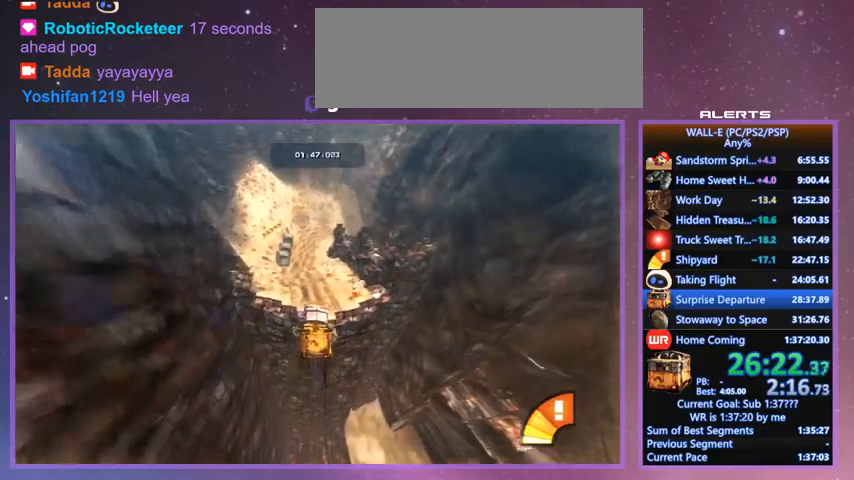
{"keys": ["w"], "events": []}
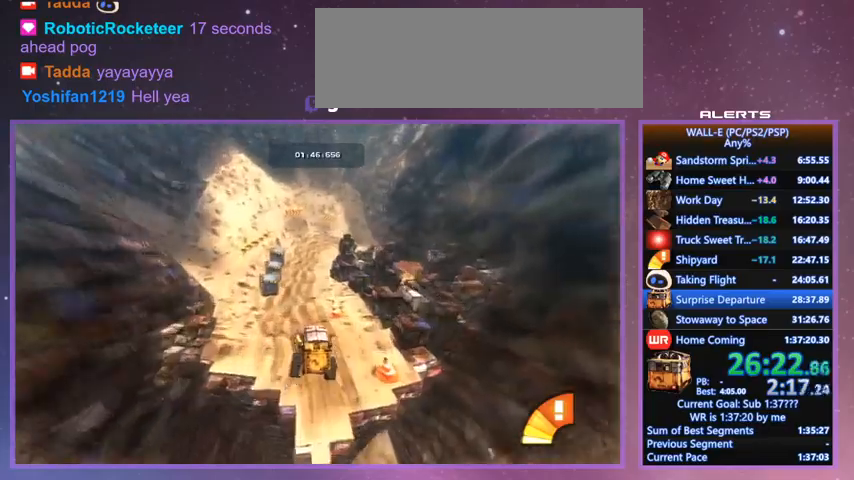
{"keys": ["w"], "events": []}
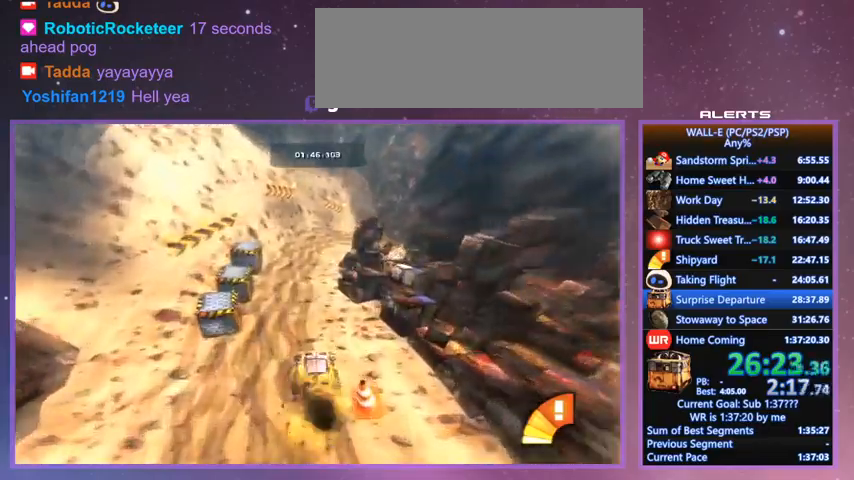
{"keys": ["d", "w"], "events": [[233, "d", "down"]]}
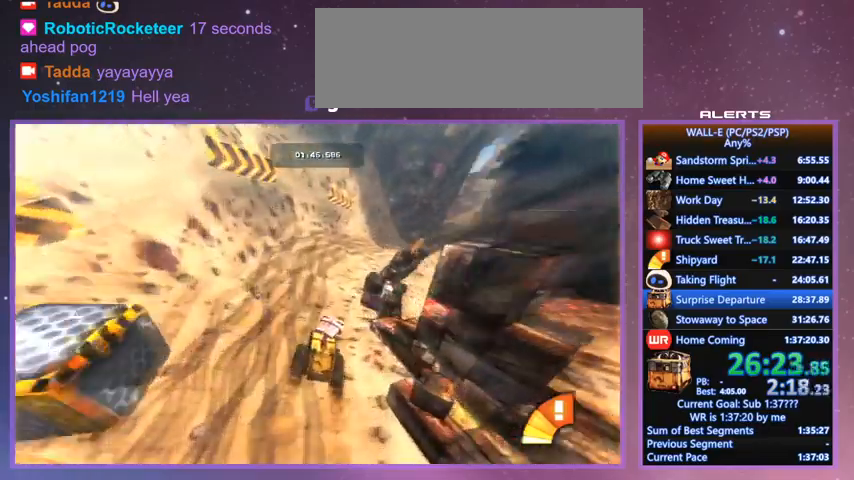
{"keys": ["w"], "events": [[67, "d", "up"], [200, "d", "down"], [300, "d", "up"]]}
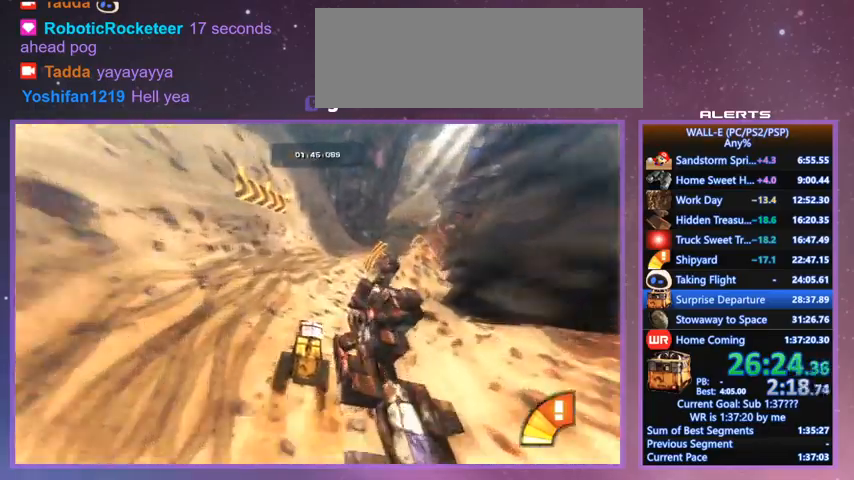
{"keys": ["w"], "events": [[33, "d", "down"], [200, "d", "up"], [367, "d", "down"], [433, "d", "up"]]}
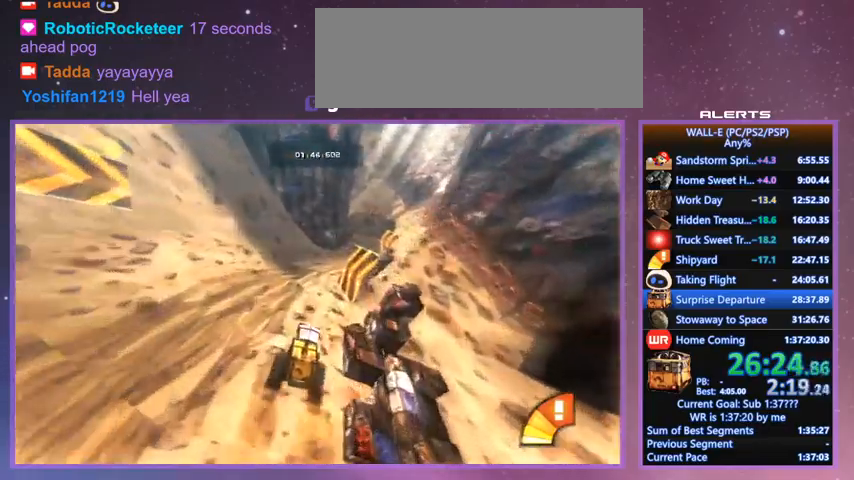
{"keys": ["w"], "events": [[400, "d", "down"], [467, "d", "up"]]}
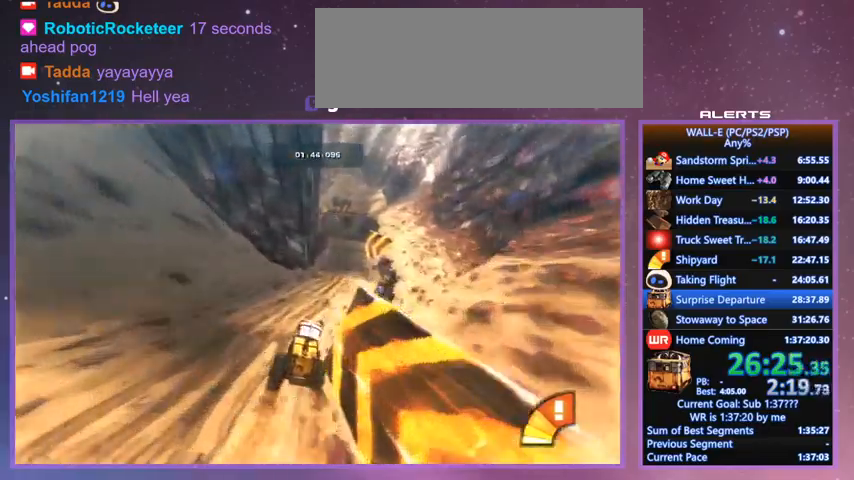
{"keys": ["a", "w"], "events": [[133, "d", "down"], [200, "d", "up"], [500, "a", "down"]]}
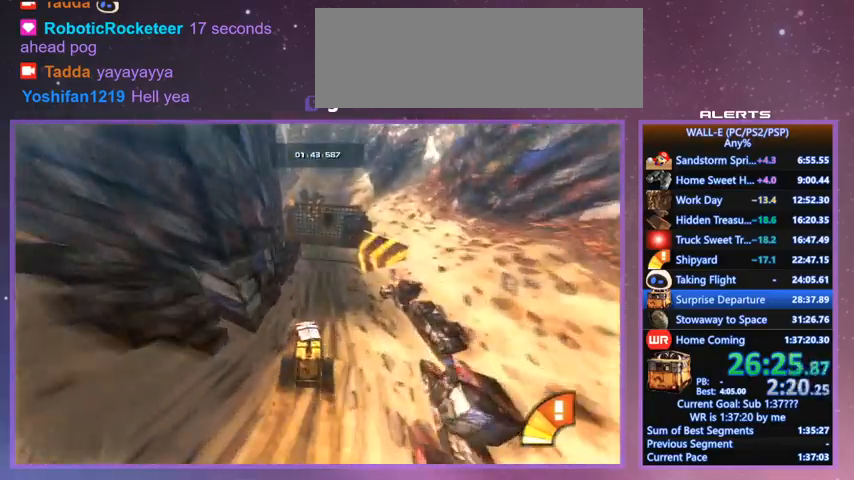
{"keys": ["w"], "events": [[33, "a", "up"]]}
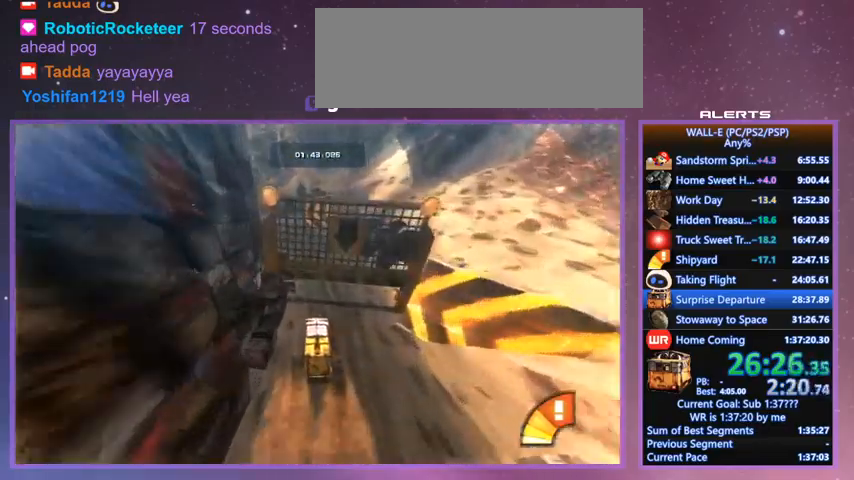
{"keys": ["a", "w"], "events": [[67, "shift", "down"], [333, "a", "down"], [400, "shift", "up"]]}
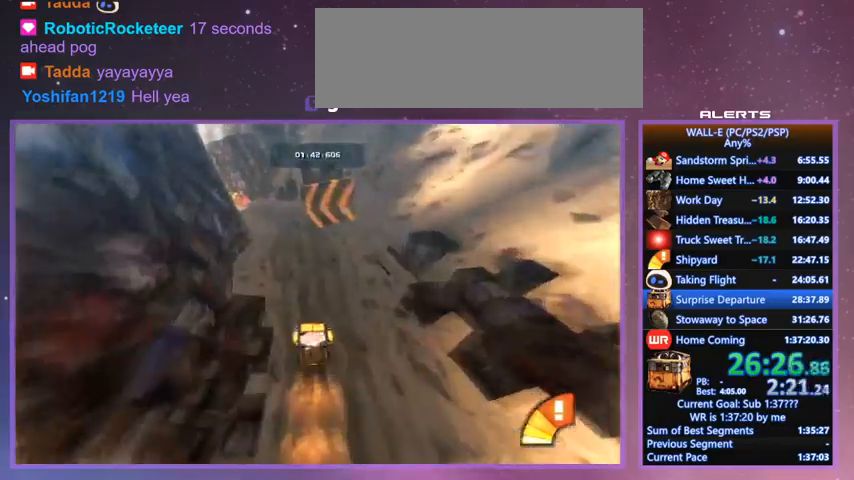
{"keys": ["w"], "events": [[67, "a", "up"], [167, "a", "down"], [267, "a", "up"], [400, "a", "down"], [500, "a", "up"]]}
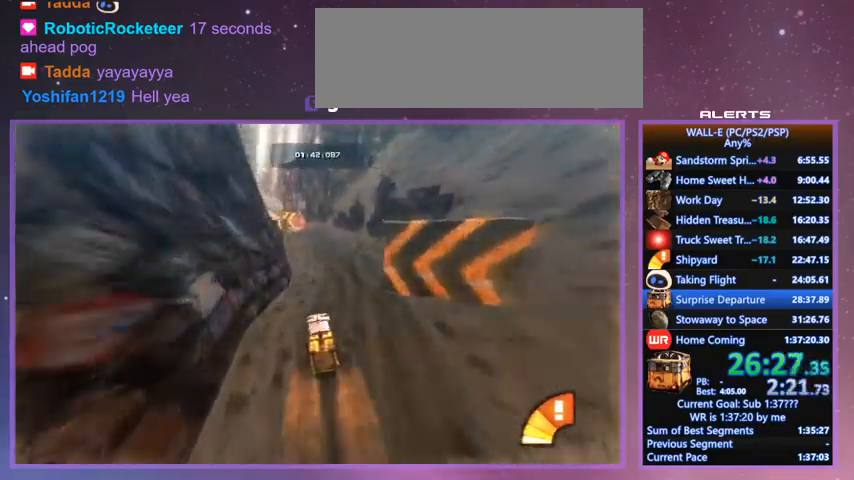
{"keys": ["w"], "events": [[233, "a", "down"], [333, "a", "up"]]}
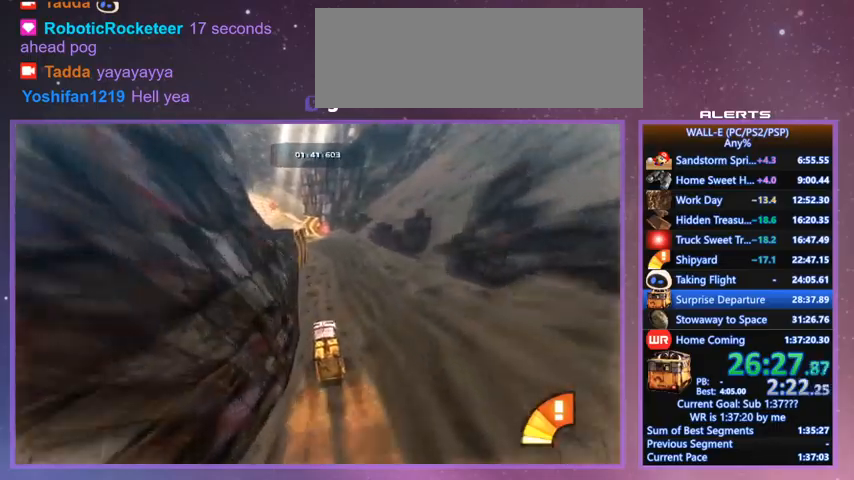
{"keys": ["w"], "events": [[167, "d", "down"], [233, "d", "up"]]}
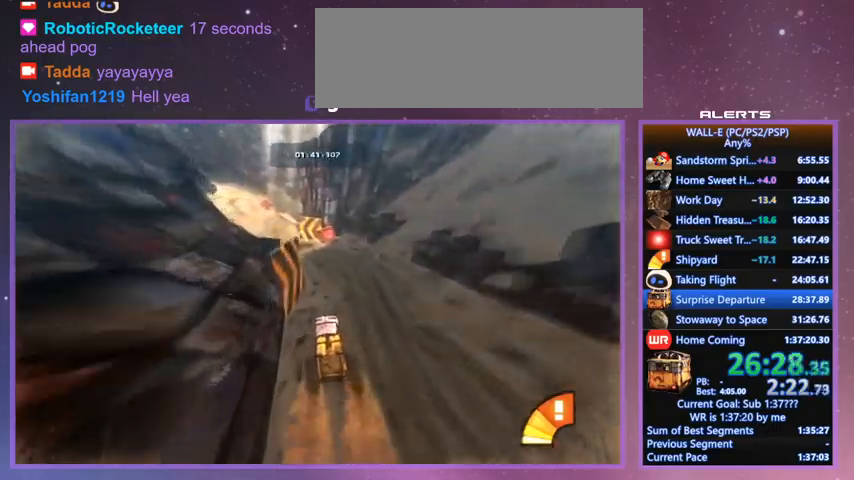
{"keys": ["a", "w"], "events": [[400, "a", "down"]]}
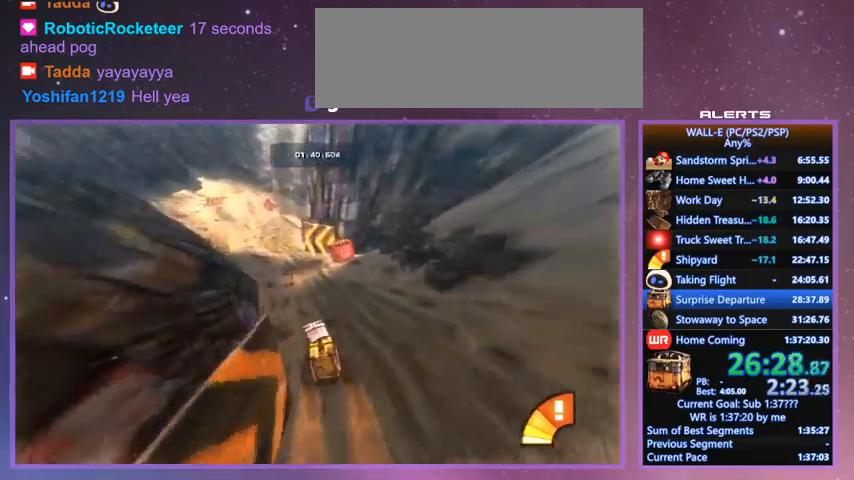
{"keys": ["w"], "events": [[33, "a", "up"], [200, "a", "down"], [233, "a", "up"]]}
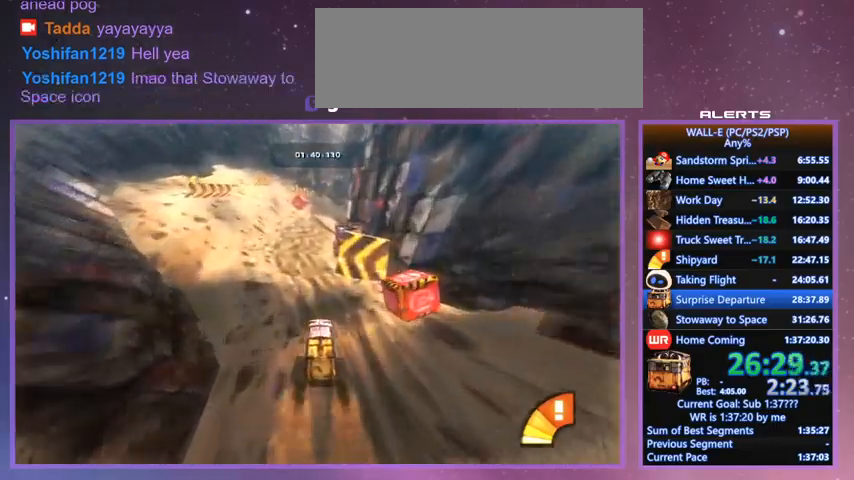
{"keys": ["w"], "events": [[200, "a", "down"], [233, "a", "up"]]}
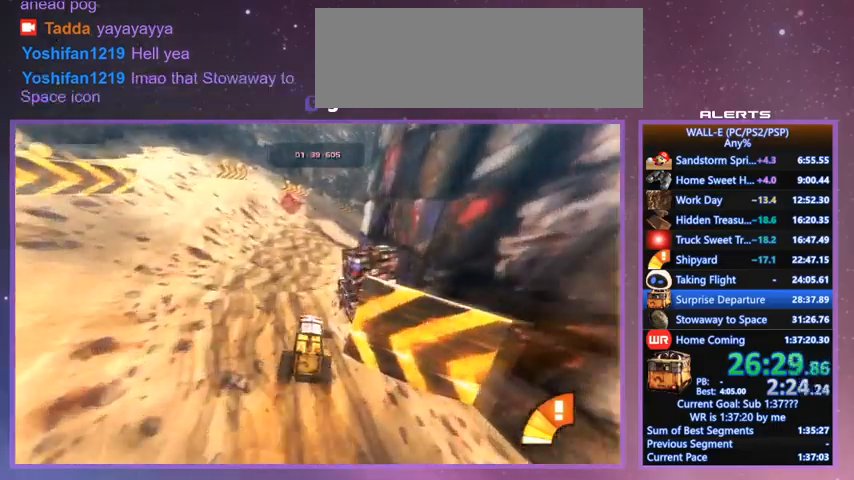
{"keys": ["w"], "events": [[267, "d", "down"], [433, "d", "up"]]}
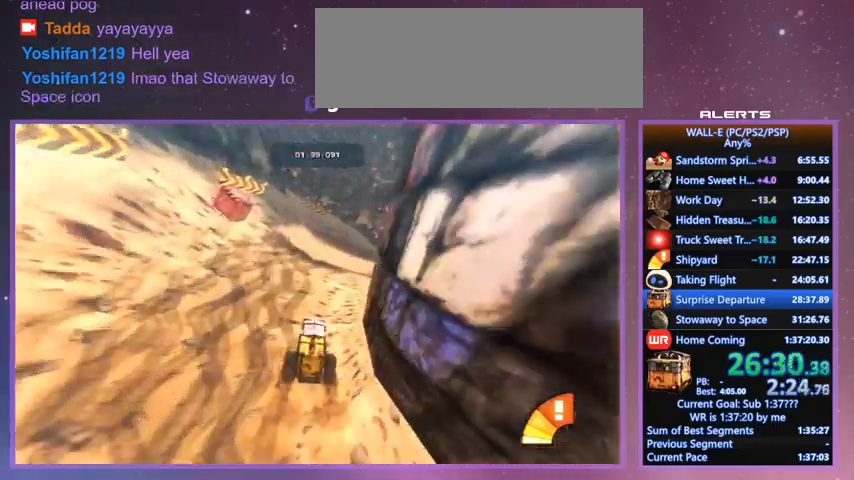
{"keys": ["w"], "events": [[100, "d", "down"], [367, "d", "up"]]}
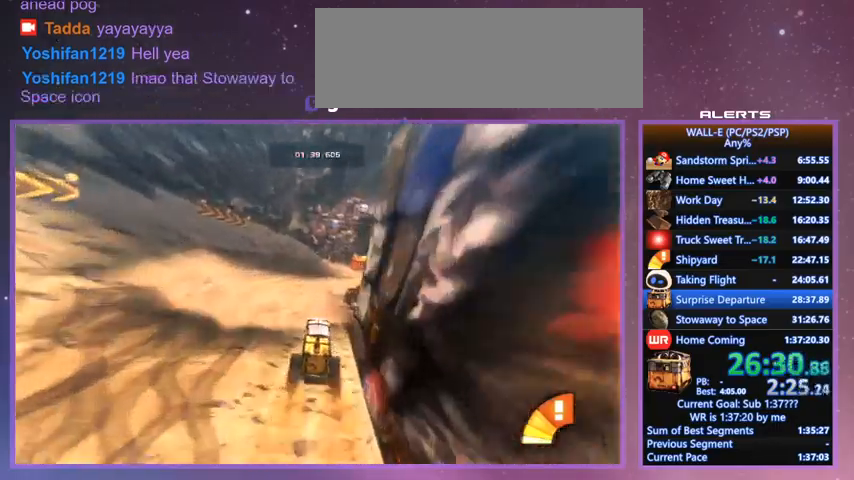
{"keys": ["w"], "events": [[233, "d", "down"], [433, "d", "up"]]}
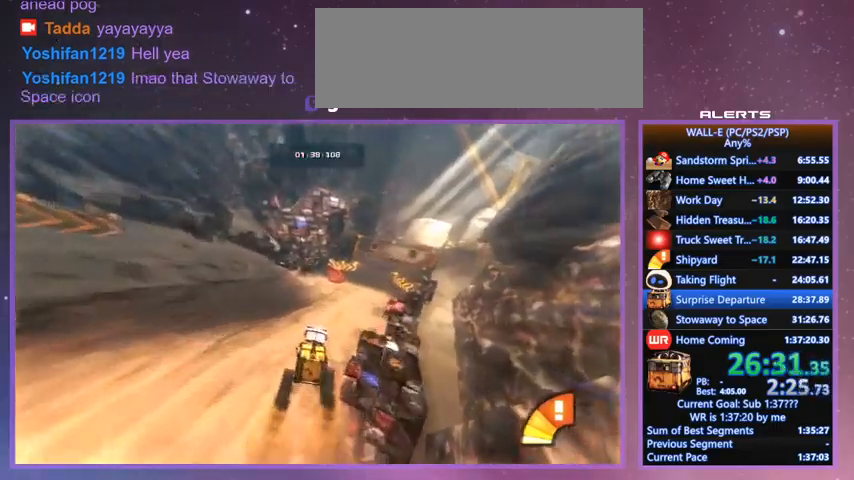
{"keys": ["w"], "events": [[33, "d", "down"], [467, "d", "up"]]}
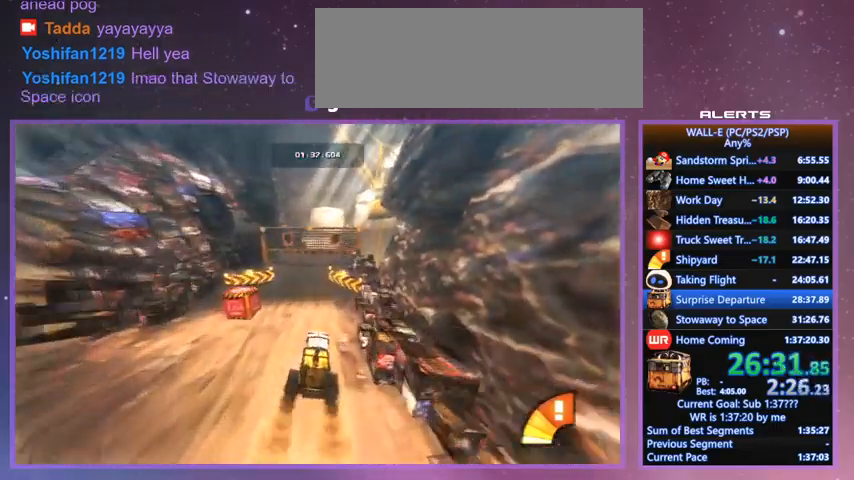
{"keys": ["w"], "events": [[200, "a", "down"], [233, "a", "up"]]}
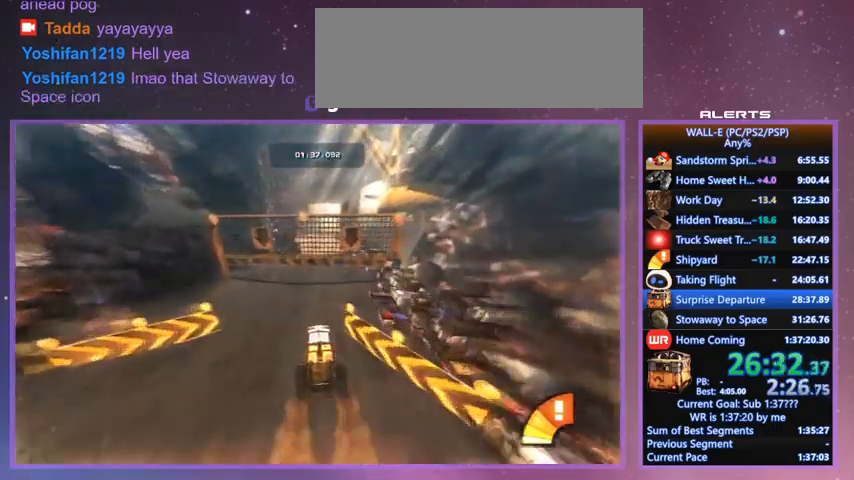
{"keys": ["shift", "w"], "events": [[100, "d", "down"], [200, "d", "up"], [233, "shift", "down"]]}
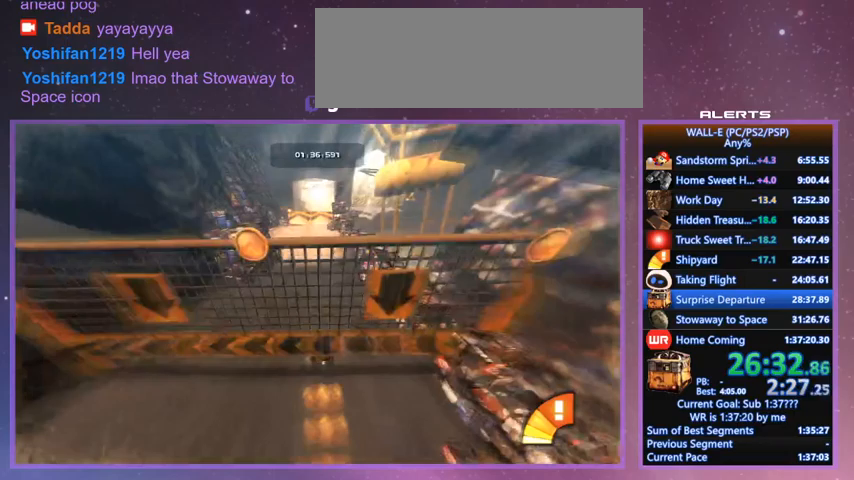
{"keys": ["w"], "events": [[67, "shift", "up"]]}
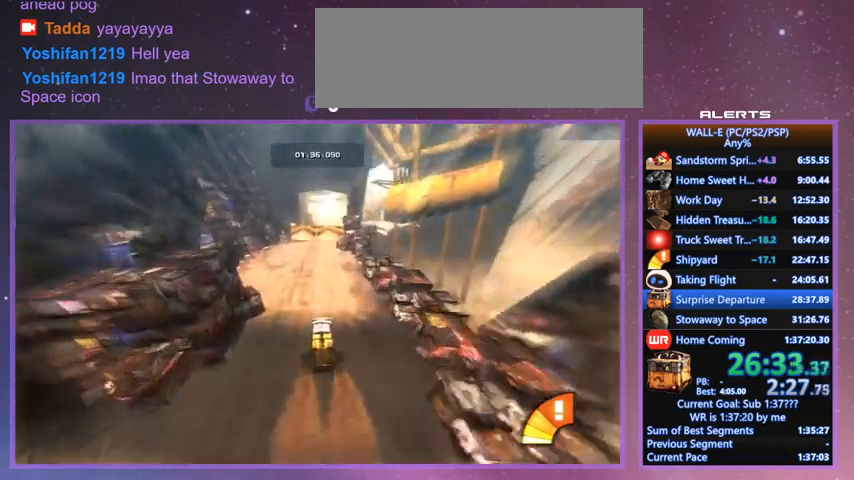
{"keys": ["w"], "events": [[367, "d", "down"], [433, "d", "up"]]}
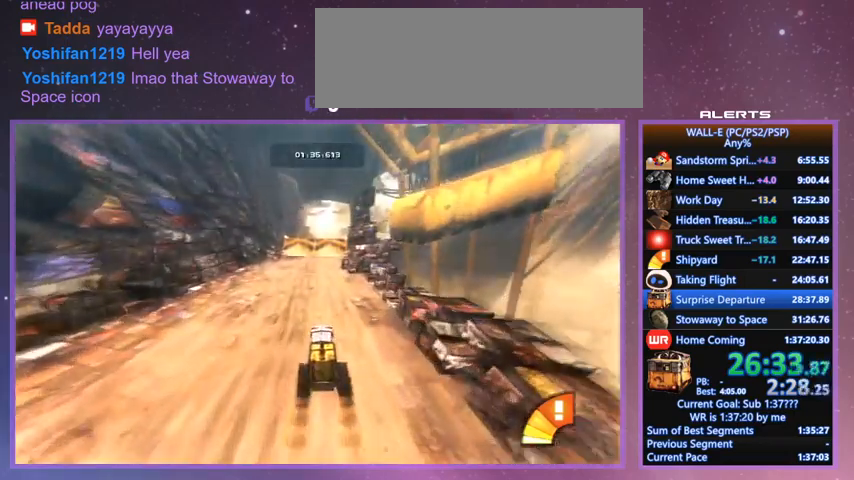
{"keys": ["w"], "events": [[300, "d", "down"], [333, "d", "up"]]}
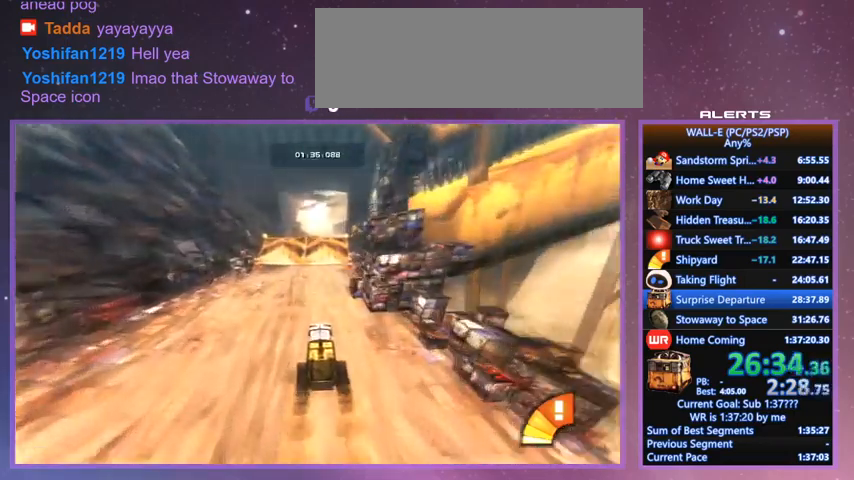
{"keys": ["w"], "events": [[267, "d", "down"], [300, "d", "up"]]}
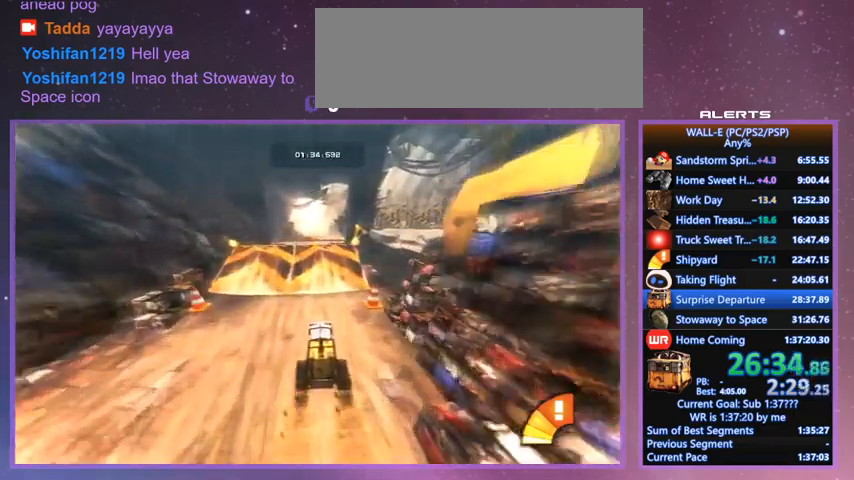
{"keys": ["w"], "events": [[167, "d", "down"], [233, "d", "up"]]}
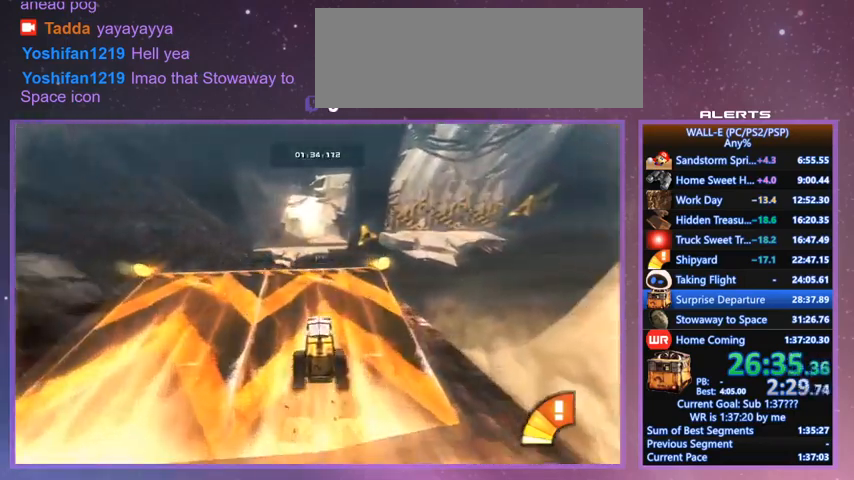
{"keys": ["w"], "events": [[167, "space", "down"], [333, "space", "up"]]}
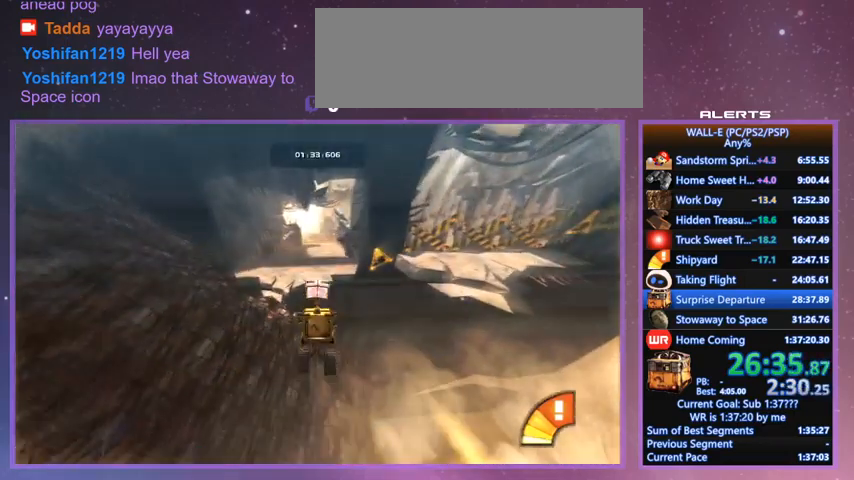
{"keys": ["w"], "events": []}
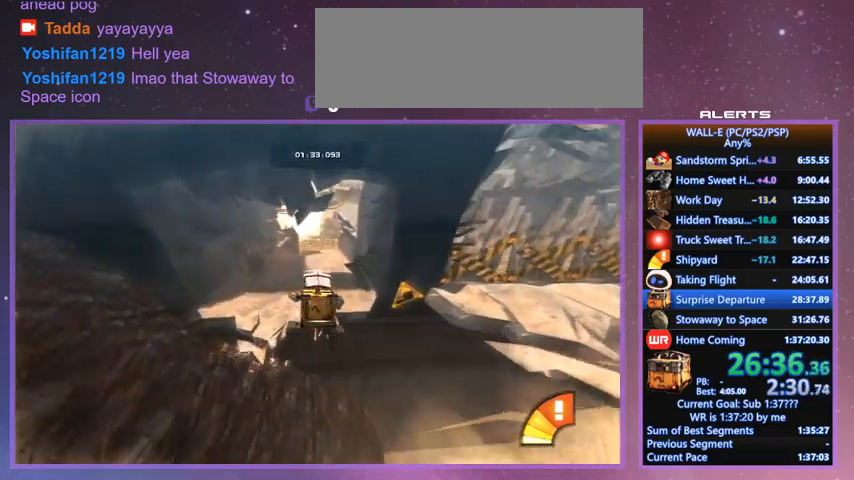
{"keys": ["f", "w"], "events": [[500, "f", "down"]]}